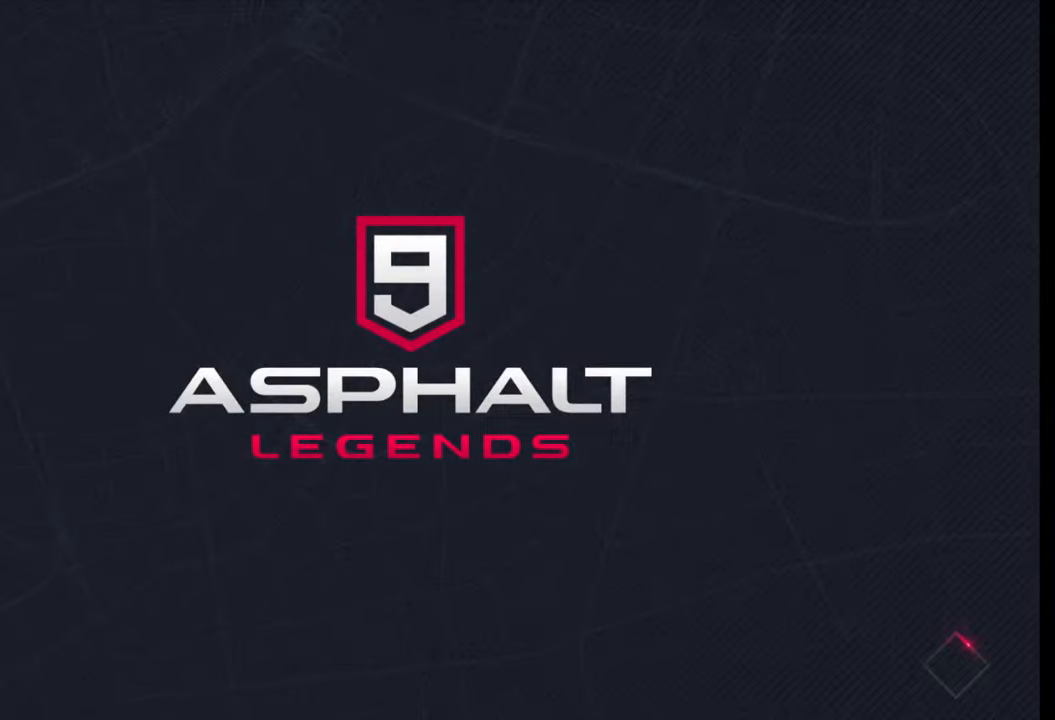
Gameplay with a controller (PlayStation layout); each line is a JSON object with the inputs held at the frame after it. "events" lists button and stick changes between this image and that frame as [ms after this image, input, new state], when the widget could be followed in between.
{"buttons": [], "left_stick": "center", "right_stick": "center", "events": []}
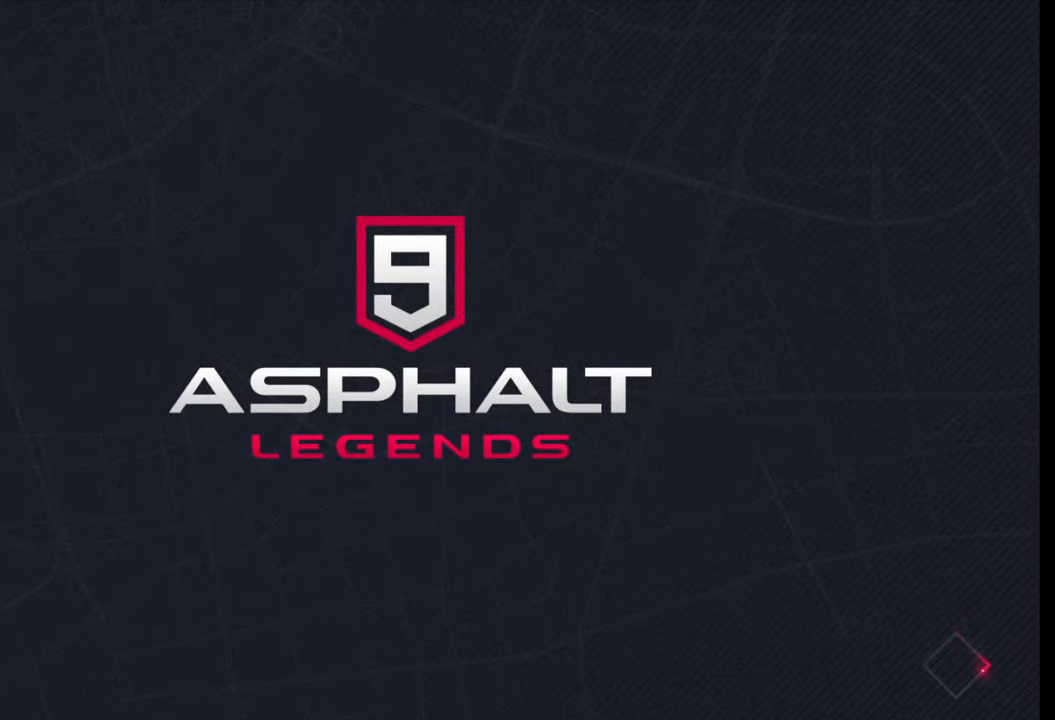
{"buttons": [], "left_stick": "center", "right_stick": "center", "events": []}
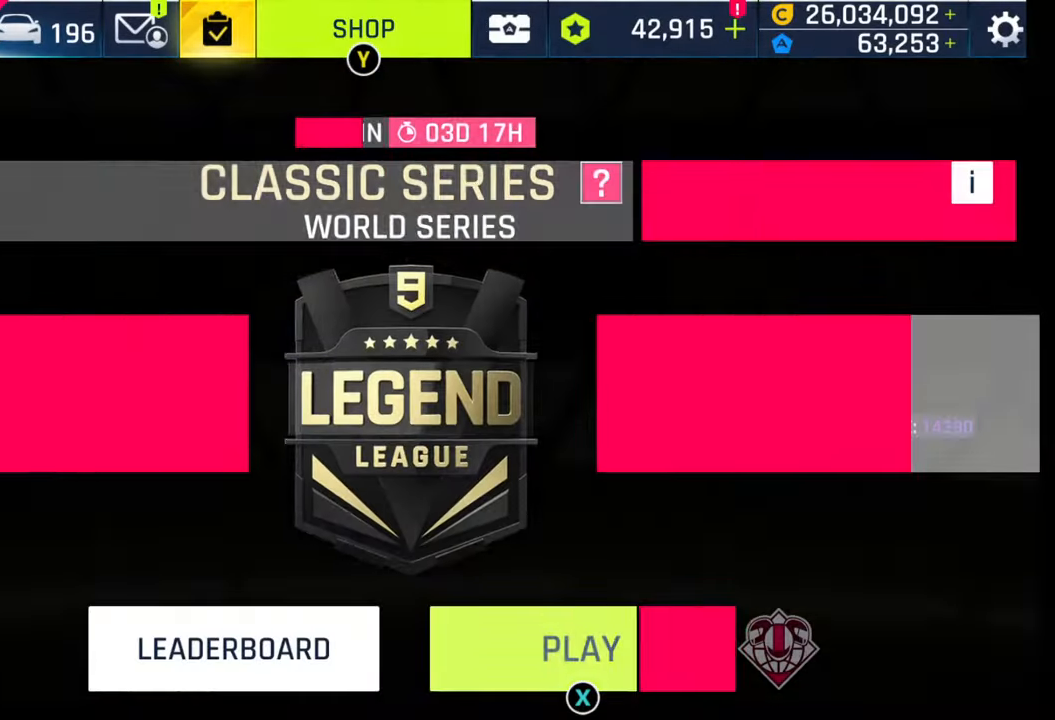
{"buttons": [], "left_stick": "center", "right_stick": "center", "events": []}
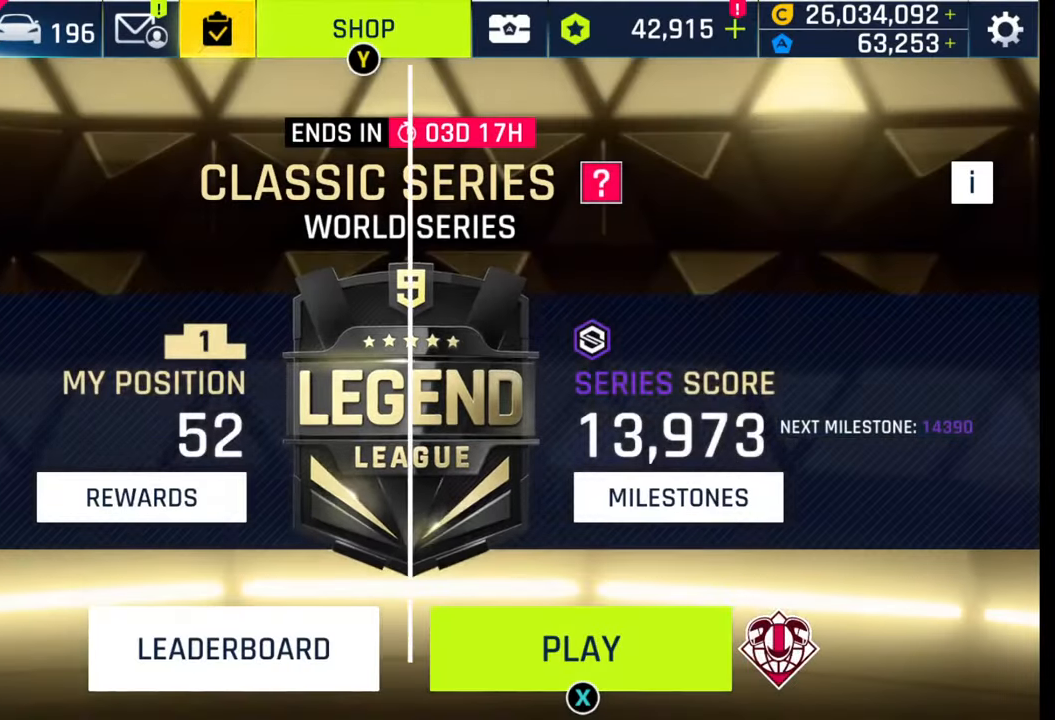
{"buttons": [], "left_stick": "center", "right_stick": "center", "events": []}
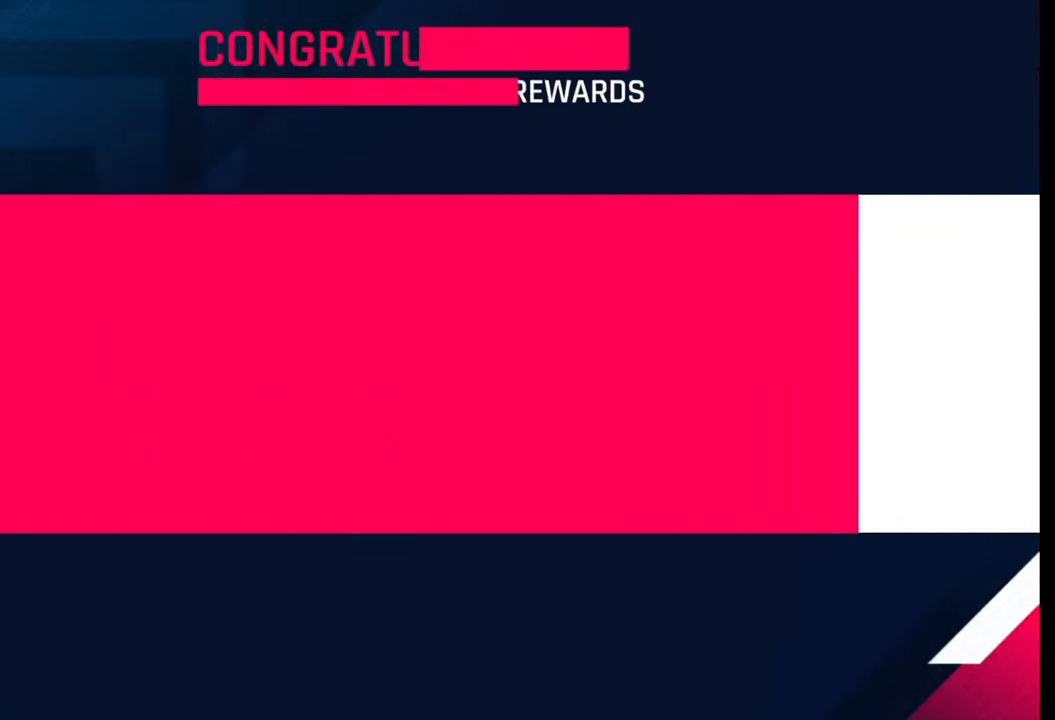
{"buttons": [], "left_stick": "center", "right_stick": "center", "events": []}
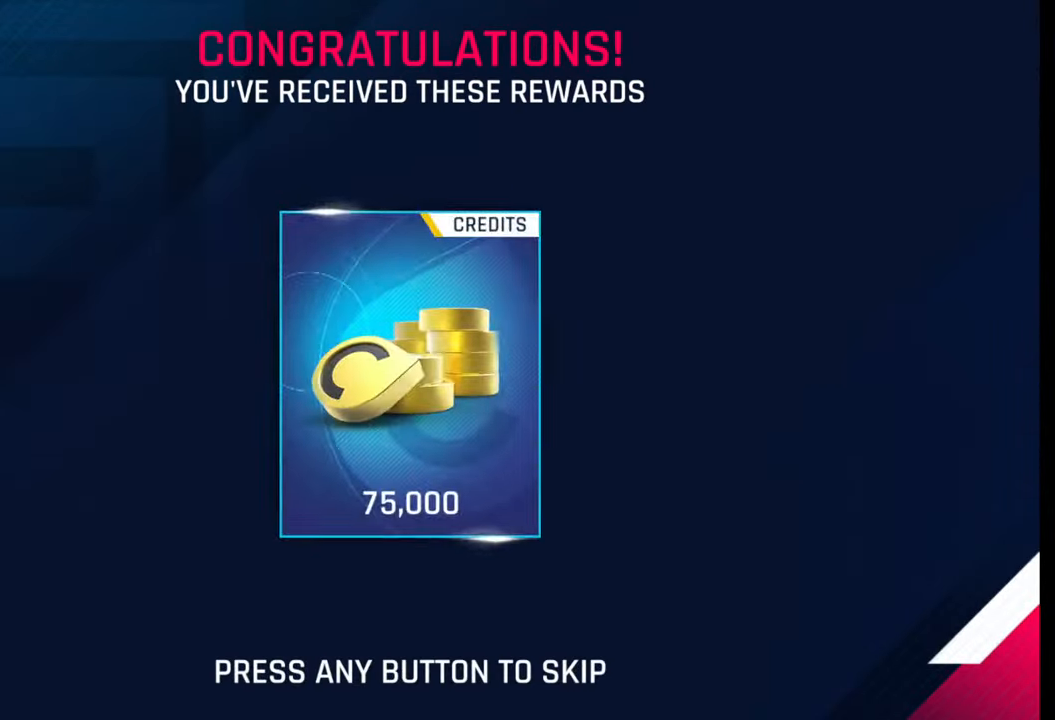
{"buttons": [], "left_stick": "center", "right_stick": "center", "events": [[433, "CIRCLE", "down"], [450, "CIRCLE", "up"]]}
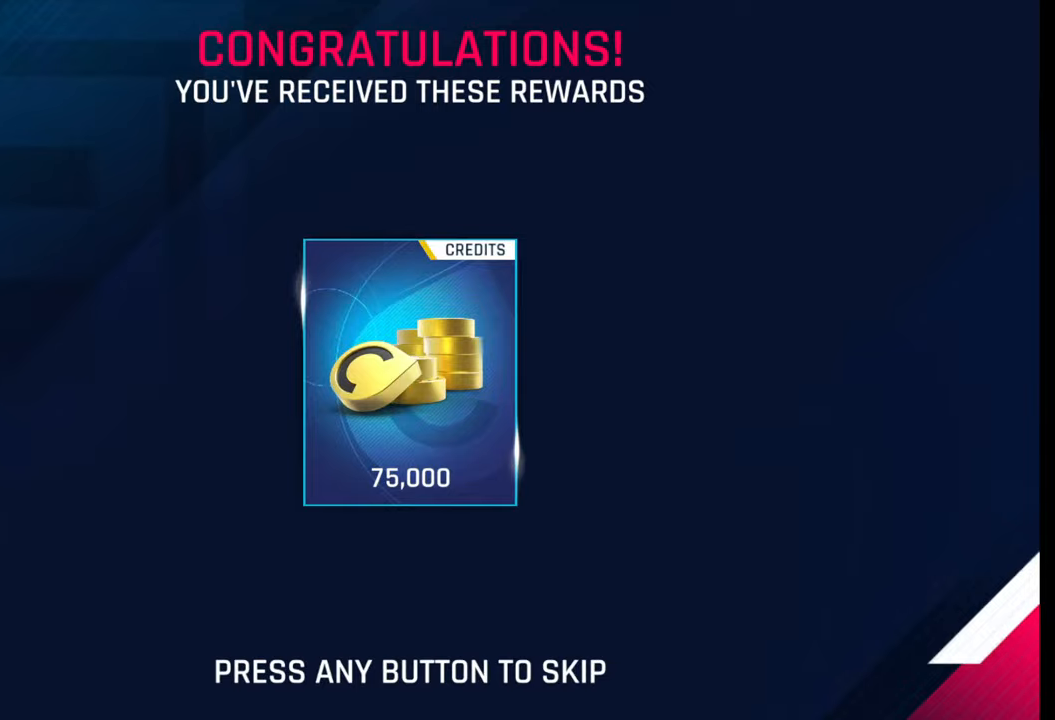
{"buttons": [], "left_stick": "center", "right_stick": "center", "events": [[50, "CIRCLE", "down"], [150, "CIRCLE", "up"]]}
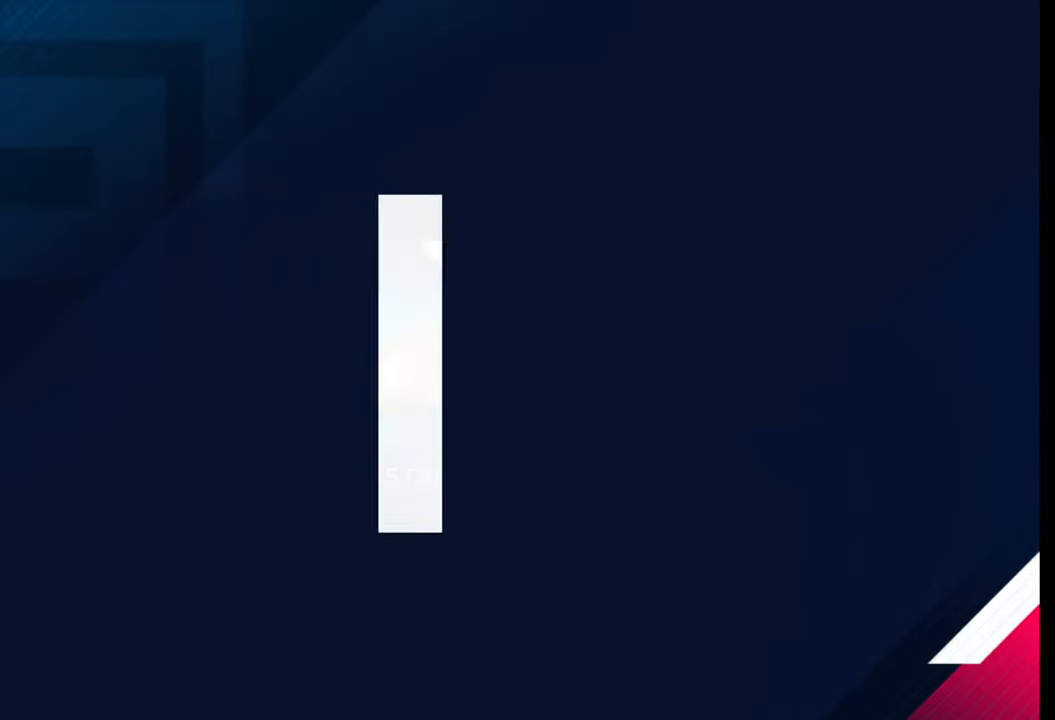
{"buttons": [], "left_stick": "center", "right_stick": "center", "events": []}
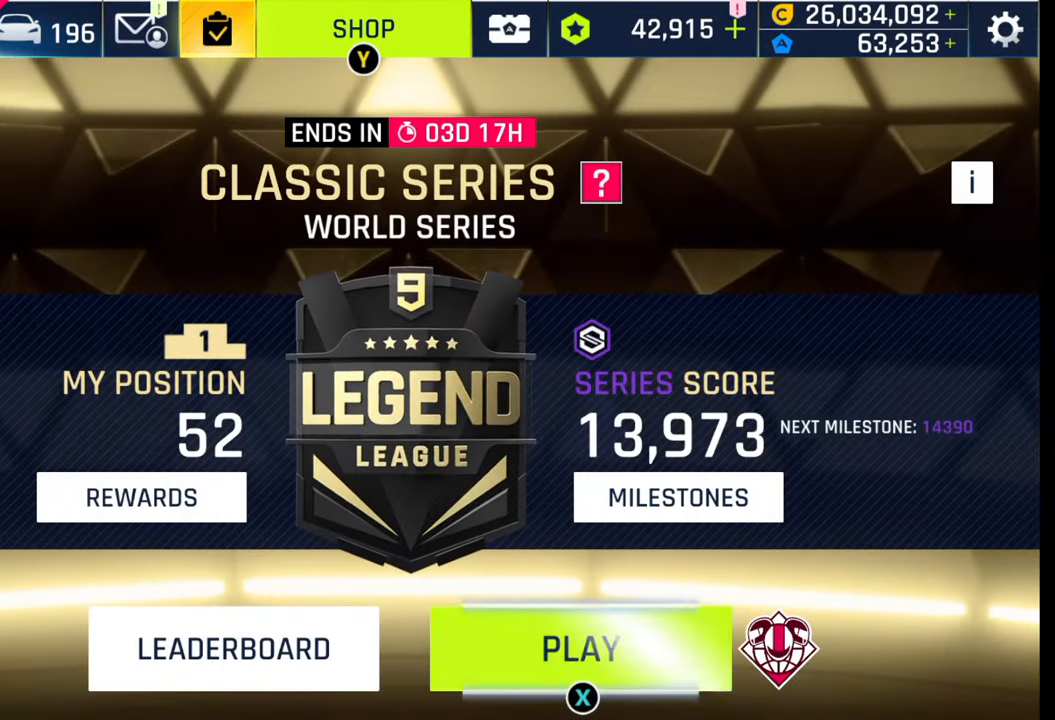
{"buttons": ["SQUARE"], "left_stick": "center", "right_stick": "center", "events": [[267, "SQUARE", "down"], [367, "SQUARE", "up"], [467, "SQUARE", "down"]]}
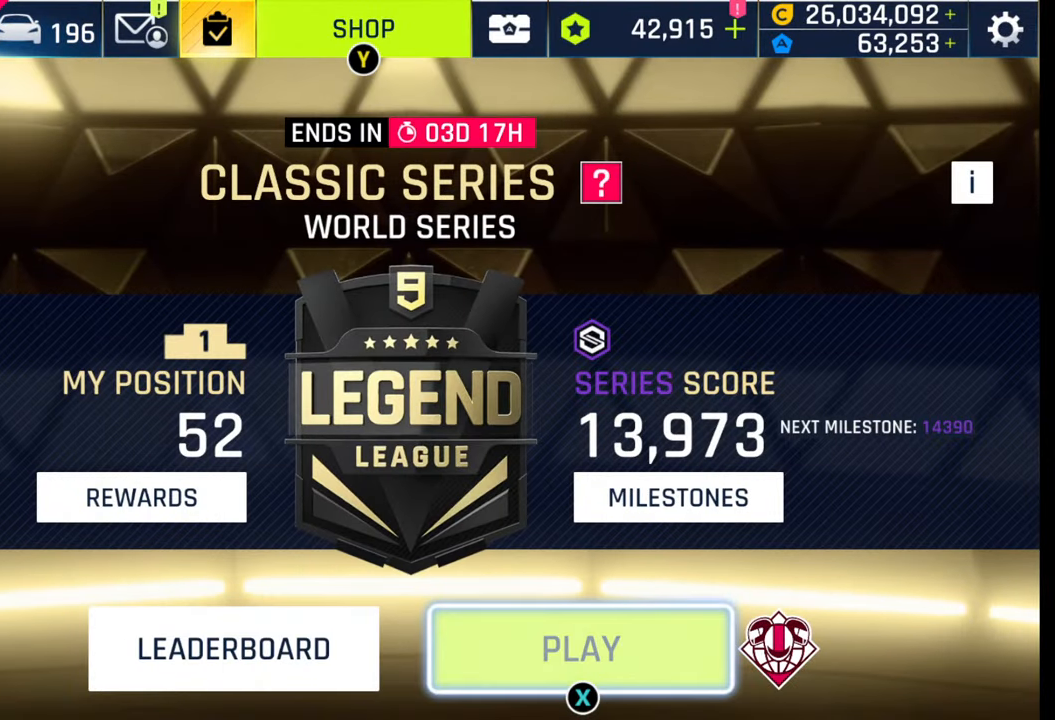
{"buttons": [], "left_stick": "center", "right_stick": "center", "events": [[83, "SQUARE", "up"]]}
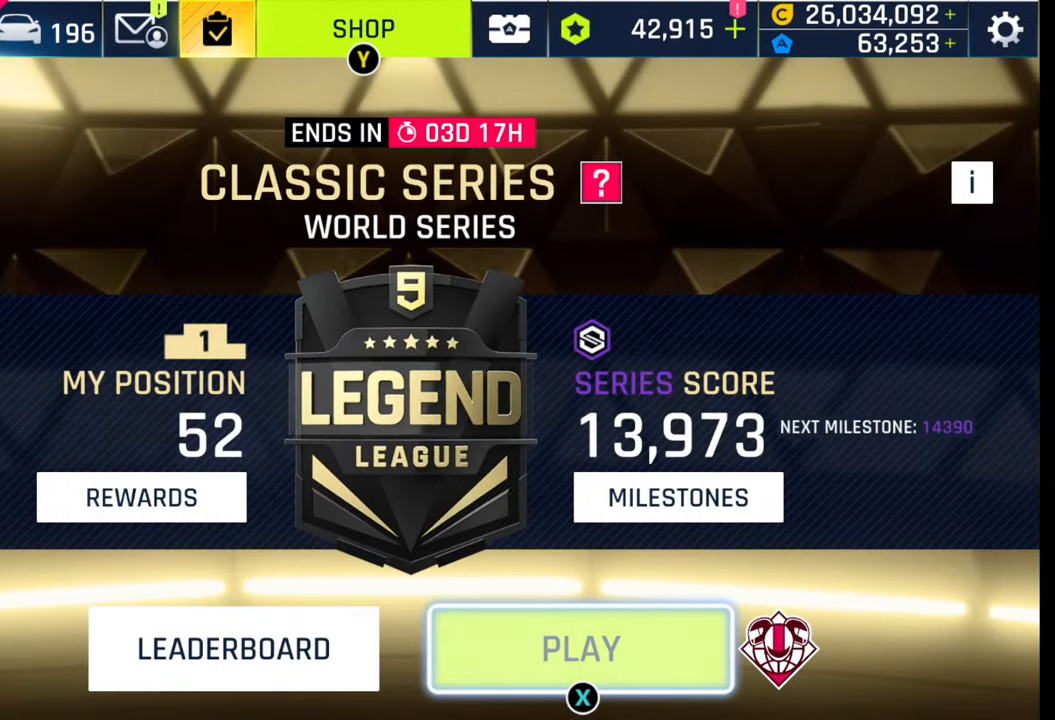
{"buttons": [], "left_stick": "center", "right_stick": "center", "events": []}
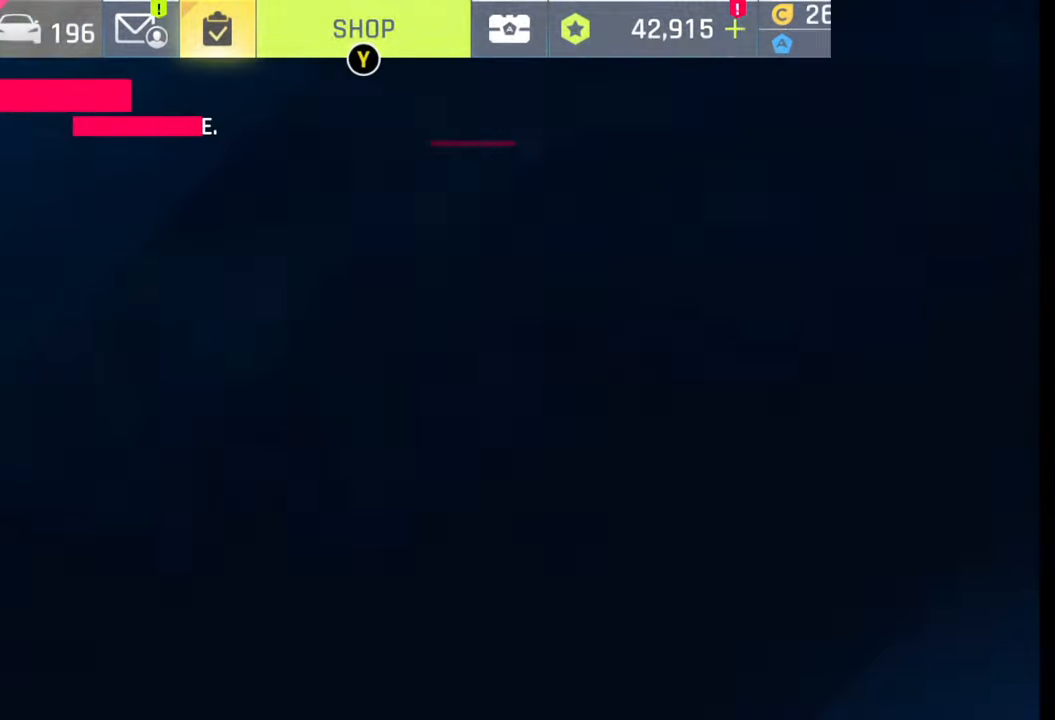
{"buttons": [], "left_stick": "center", "right_stick": "center", "events": []}
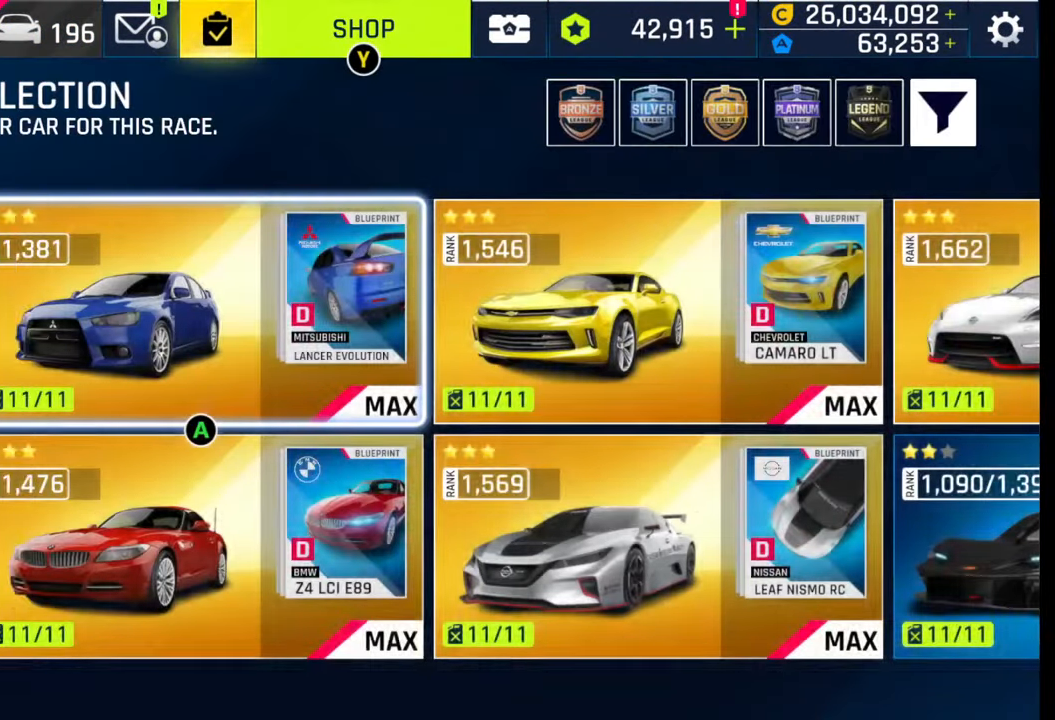
{"buttons": [], "left_stick": "center", "right_stick": "center", "events": []}
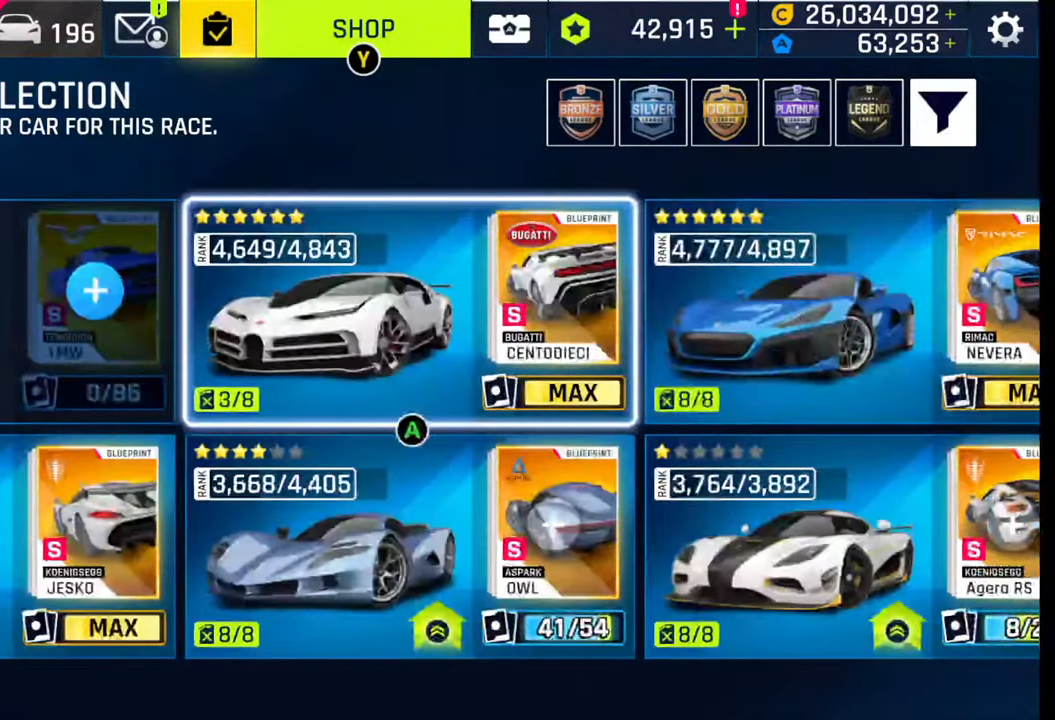
{"buttons": ["CROSS"], "left_stick": "center", "right_stick": "center", "events": [[417, "CROSS", "down"]]}
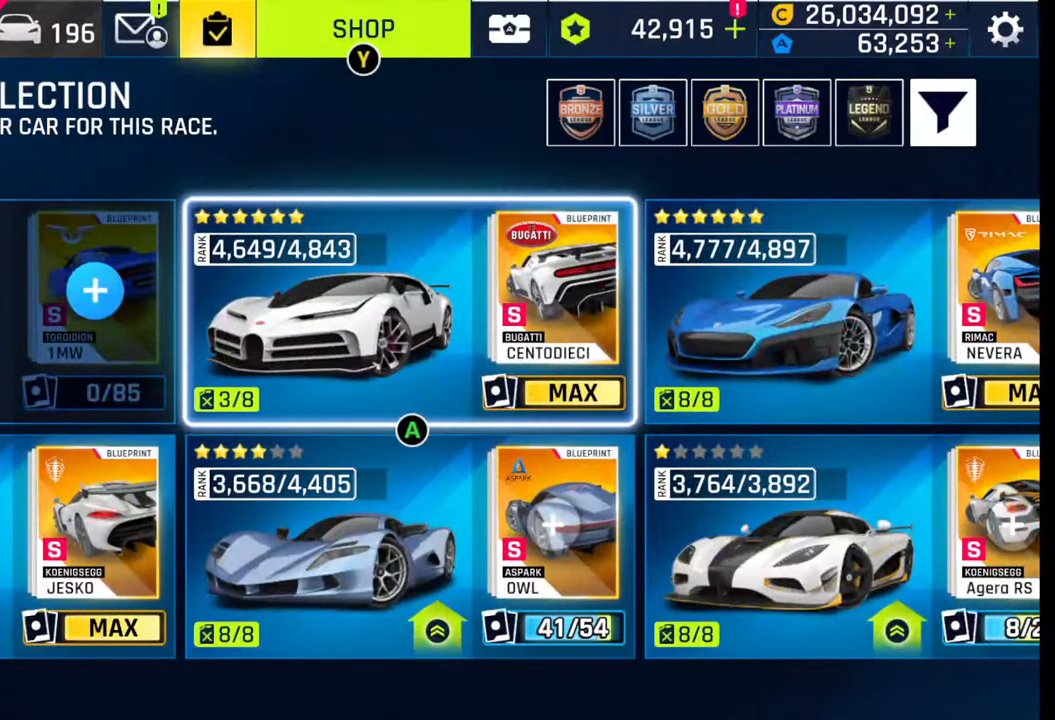
{"buttons": [], "left_stick": "center", "right_stick": "center", "events": [[67, "CROSS", "up"]]}
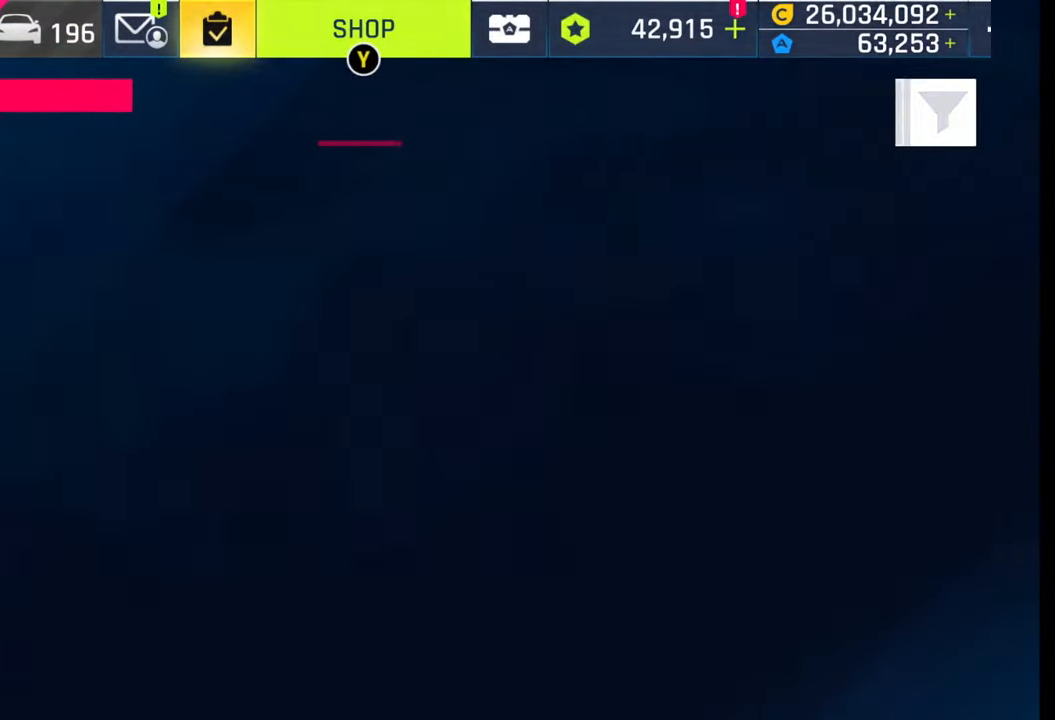
{"buttons": [], "left_stick": "center", "right_stick": "center", "events": []}
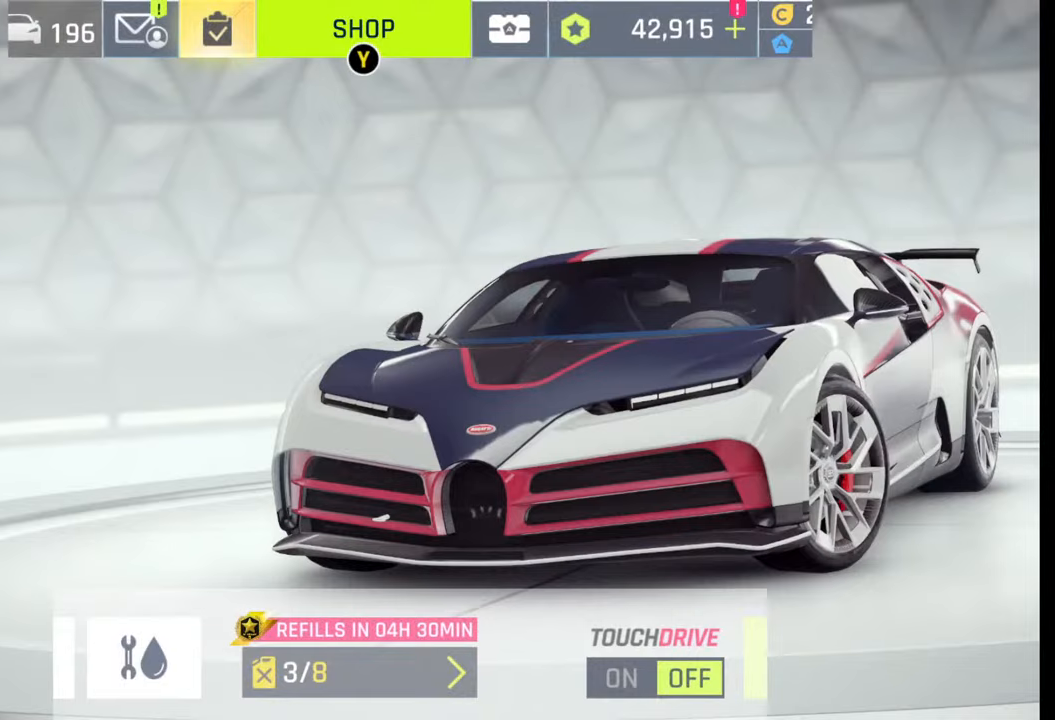
{"buttons": [], "left_stick": "center", "right_stick": "center", "events": []}
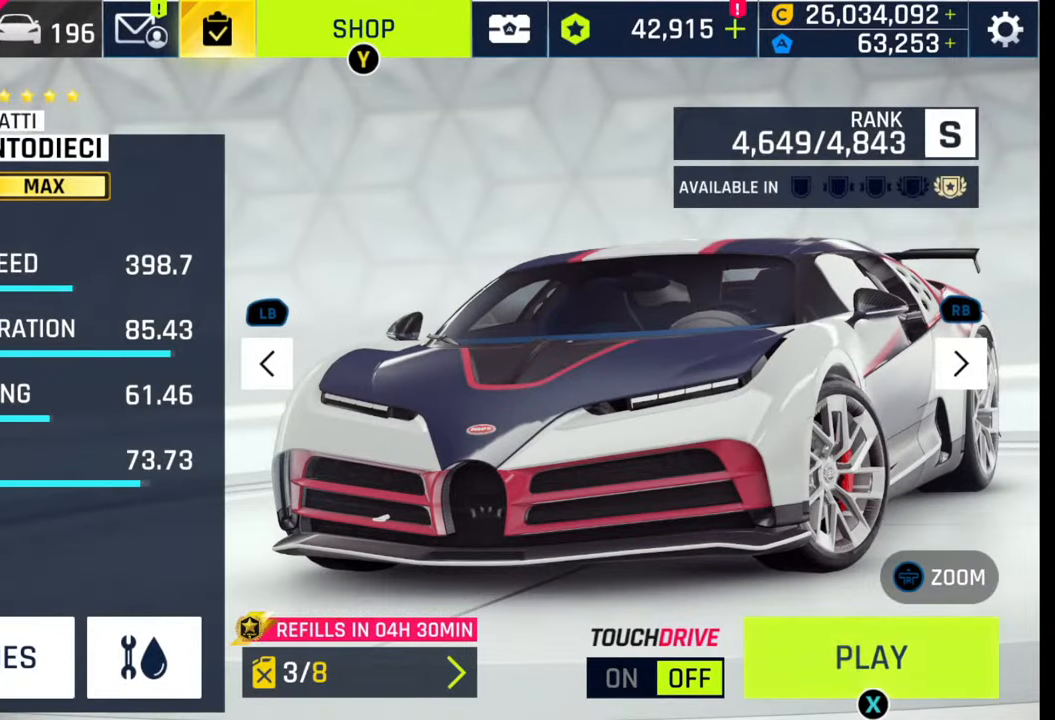
{"buttons": [], "left_stick": "center", "right_stick": "center", "events": [[233, "SQUARE", "down"], [300, "SQUARE", "up"], [400, "SQUARE", "down"], [500, "SQUARE", "up"]]}
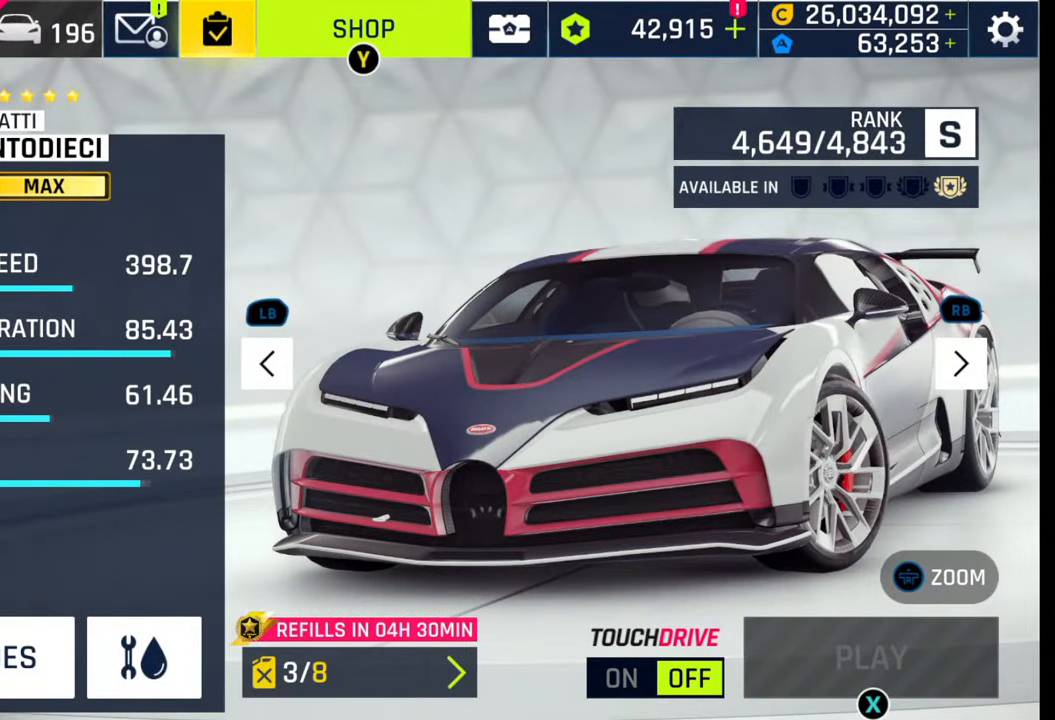
{"buttons": [], "left_stick": "center", "right_stick": "center", "events": []}
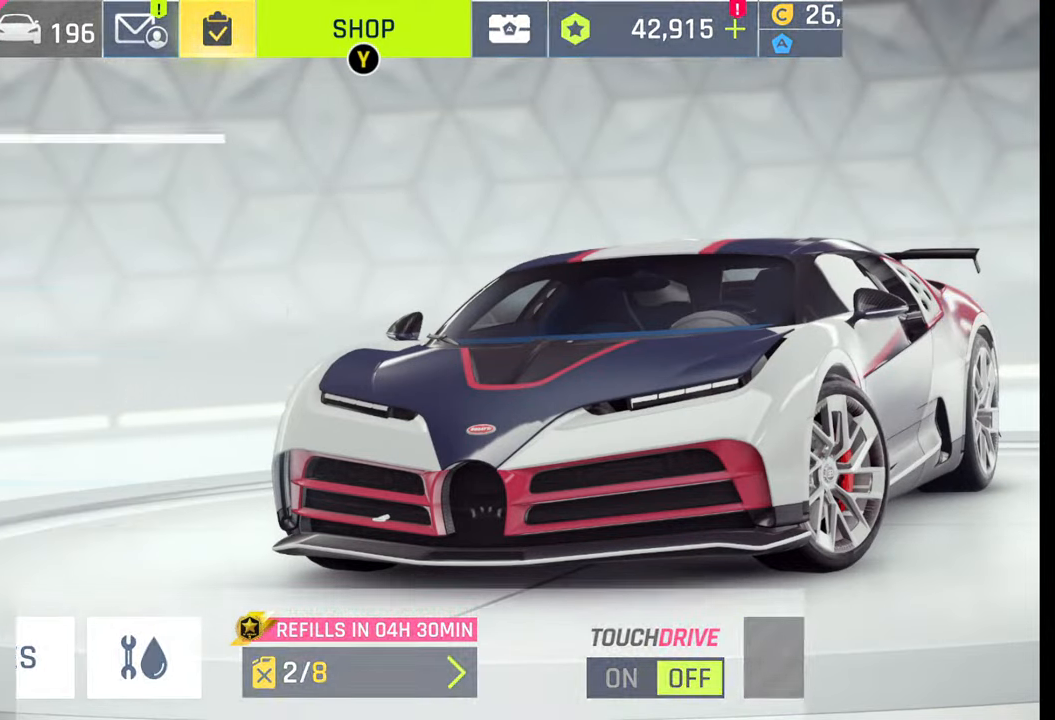
{"buttons": [], "left_stick": "center", "right_stick": "center", "events": []}
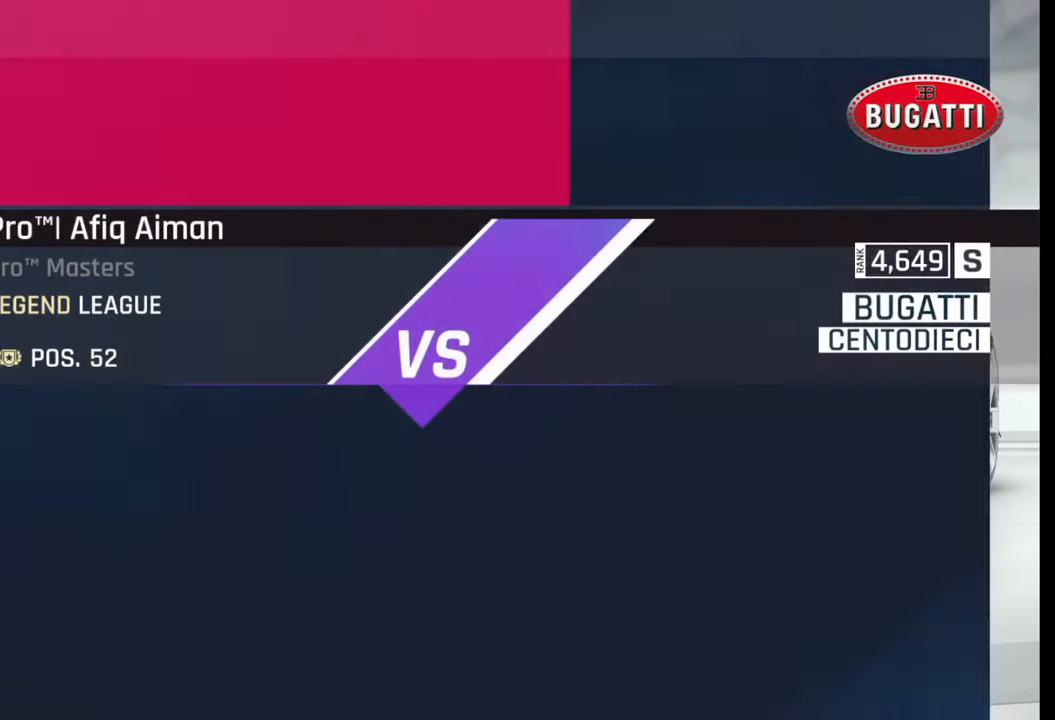
{"buttons": [], "left_stick": "center", "right_stick": "center", "events": []}
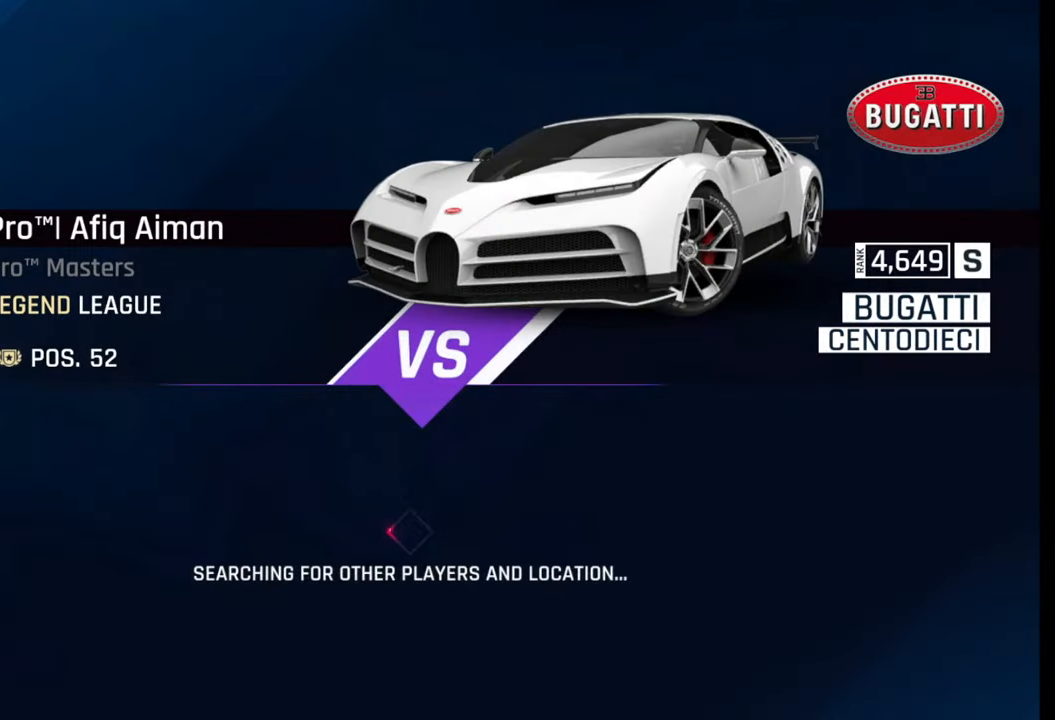
{"buttons": [], "left_stick": "center", "right_stick": "center", "events": []}
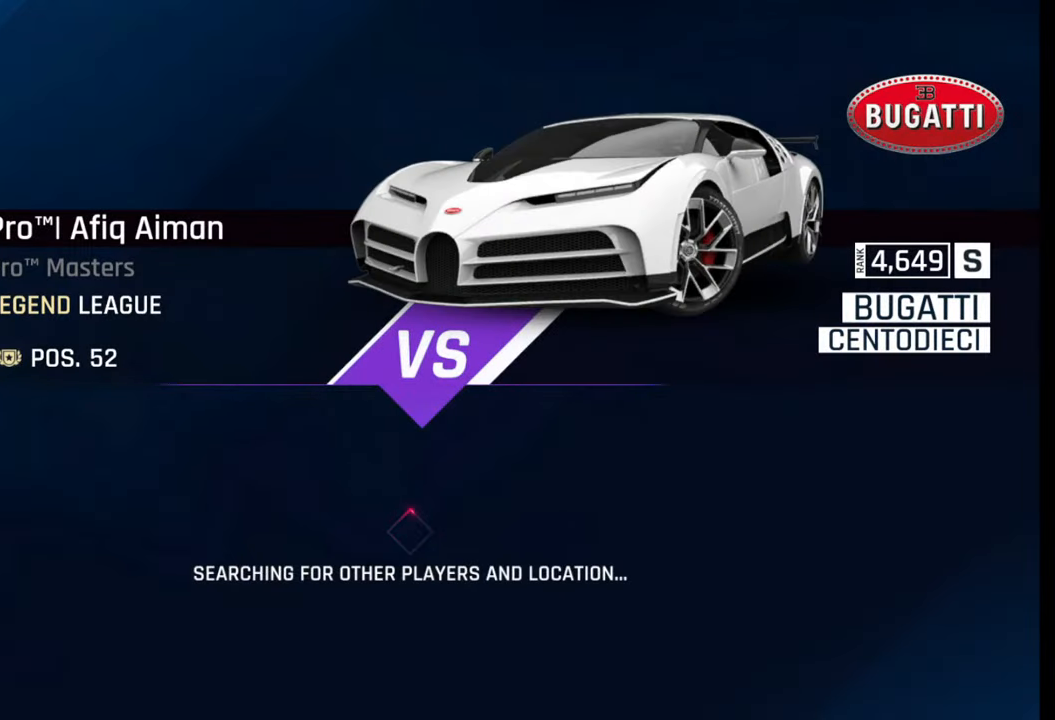
{"buttons": [], "left_stick": "center", "right_stick": "center", "events": []}
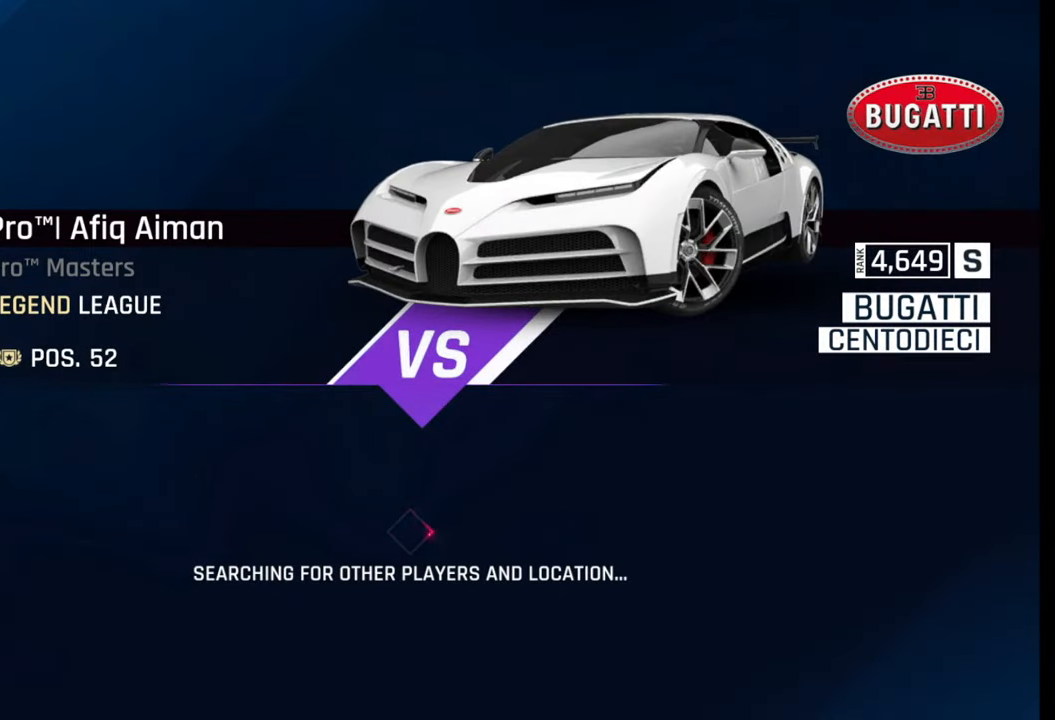
{"buttons": [], "left_stick": "center", "right_stick": "center", "events": []}
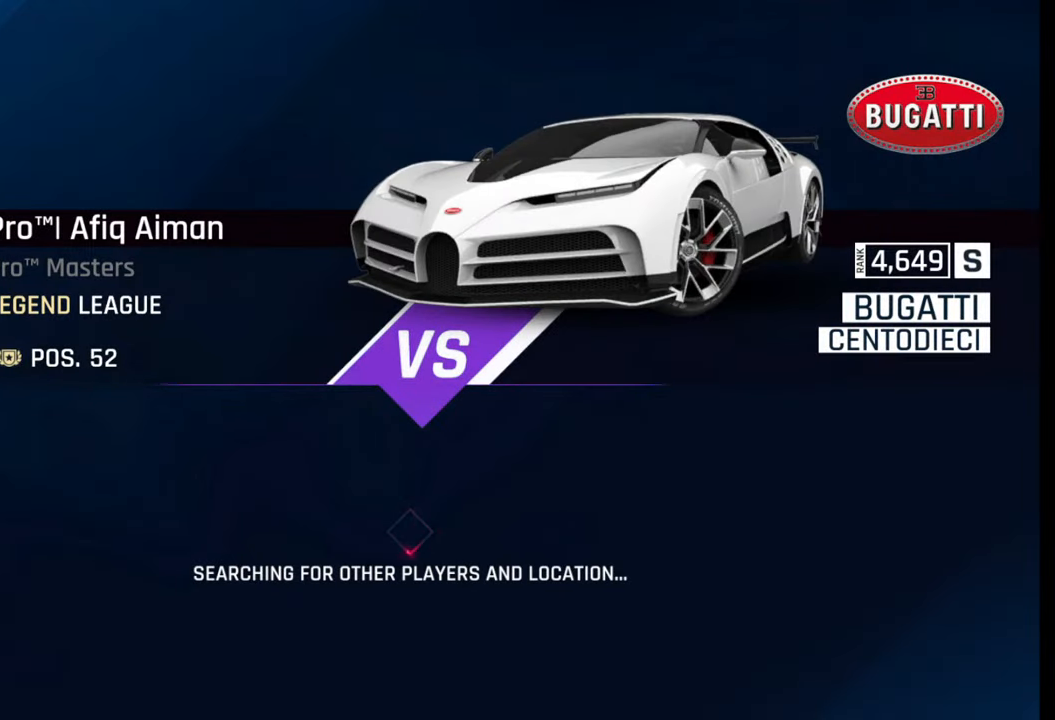
{"buttons": [], "left_stick": "center", "right_stick": "center", "events": []}
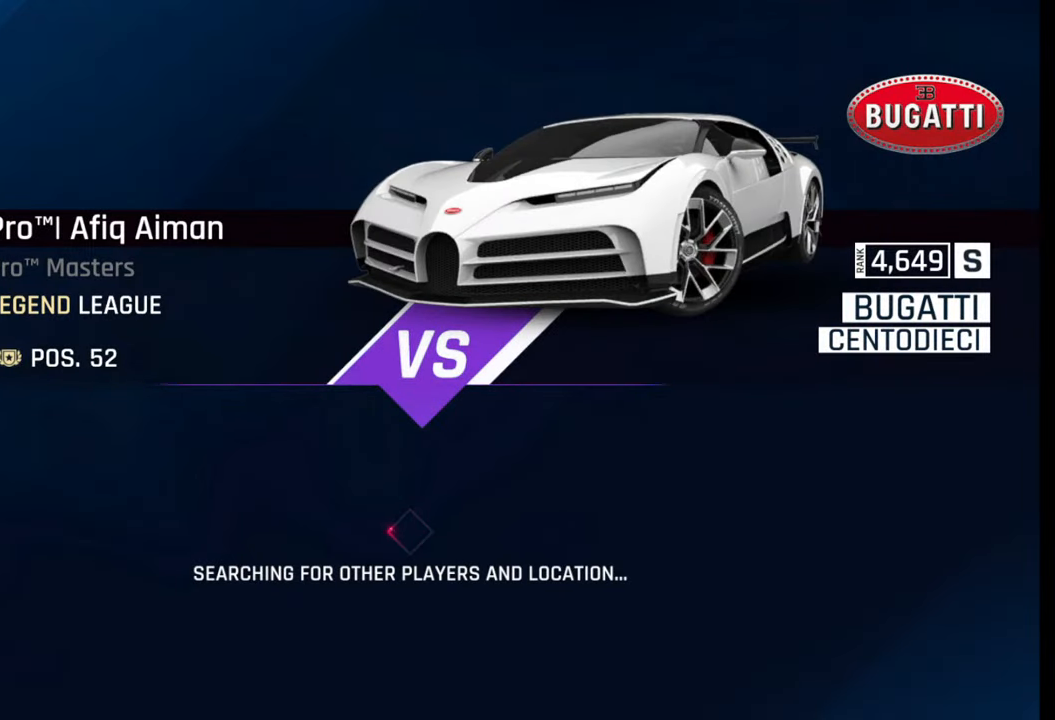
{"buttons": [], "left_stick": "center", "right_stick": "center", "events": []}
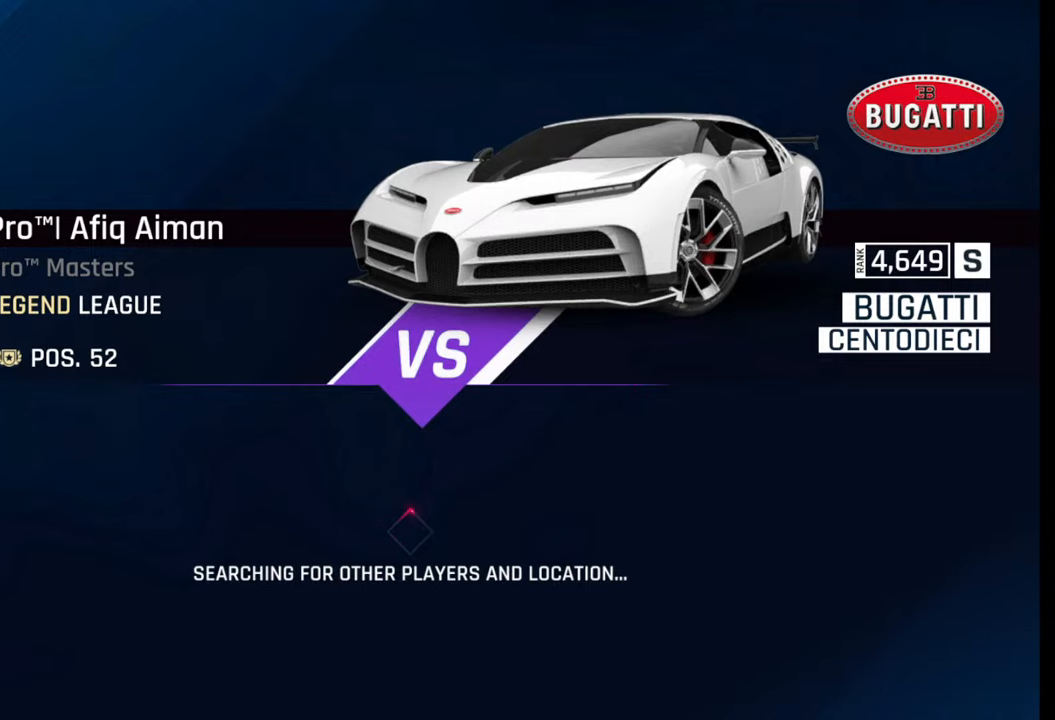
{"buttons": [], "left_stick": "center", "right_stick": "center", "events": []}
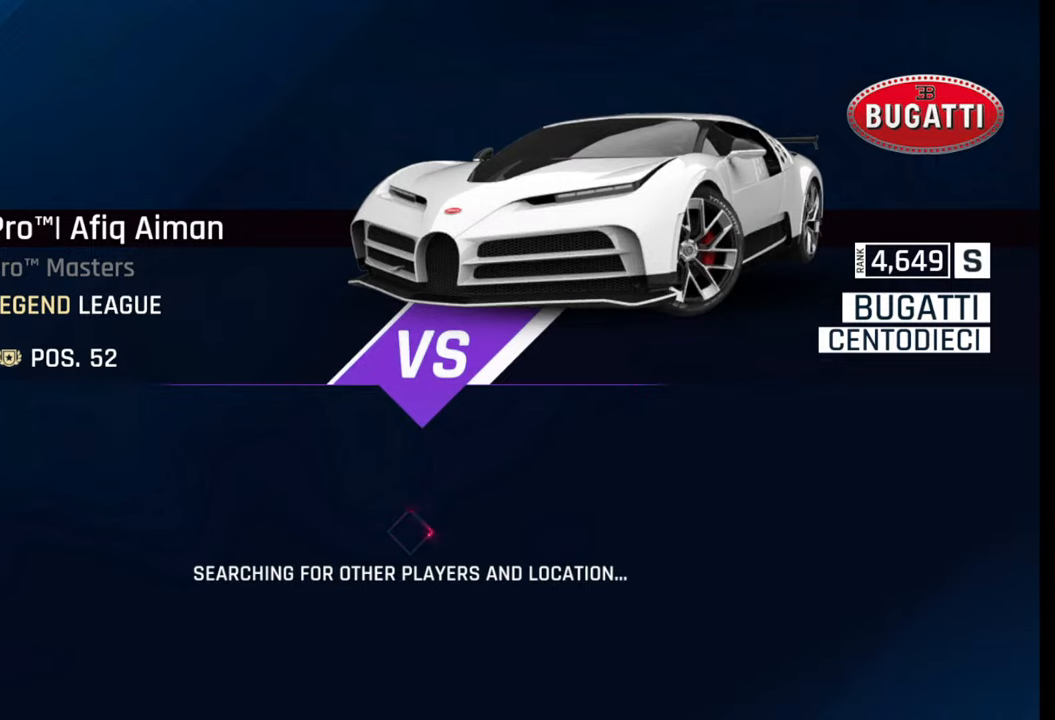
{"buttons": [], "left_stick": "center", "right_stick": "center", "events": []}
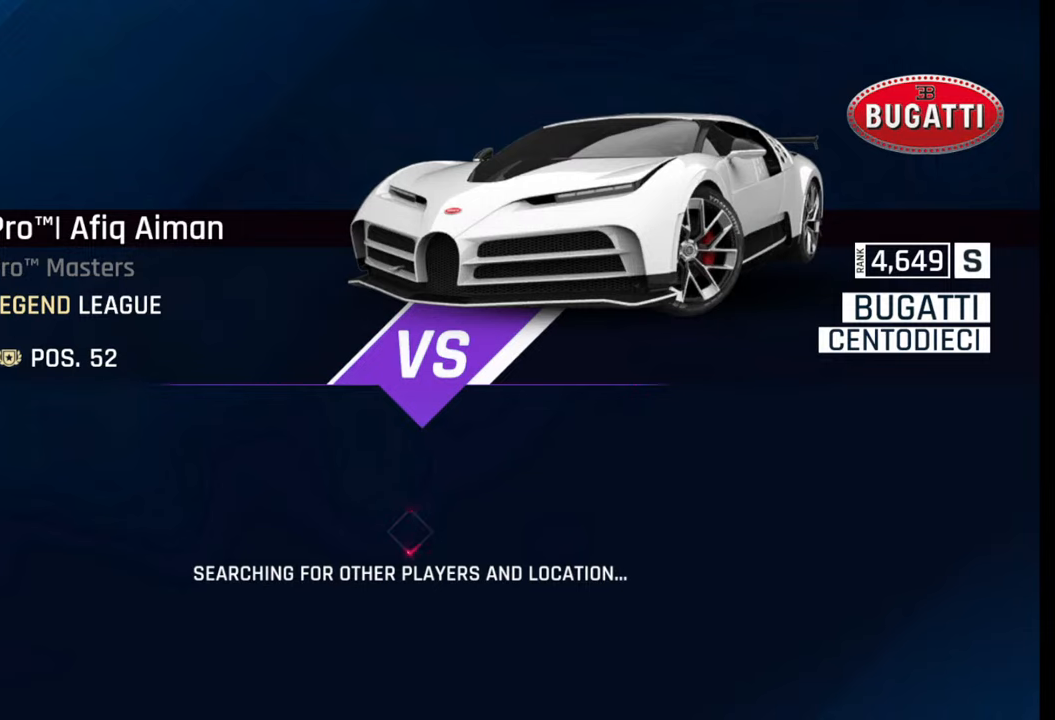
{"buttons": ["SQUARE"], "left_stick": "center", "right_stick": "center", "events": [[133, "SQUARE", "down"], [217, "SQUARE", "up"], [267, "SQUARE", "down"], [333, "SQUARE", "up"], [467, "SQUARE", "down"]]}
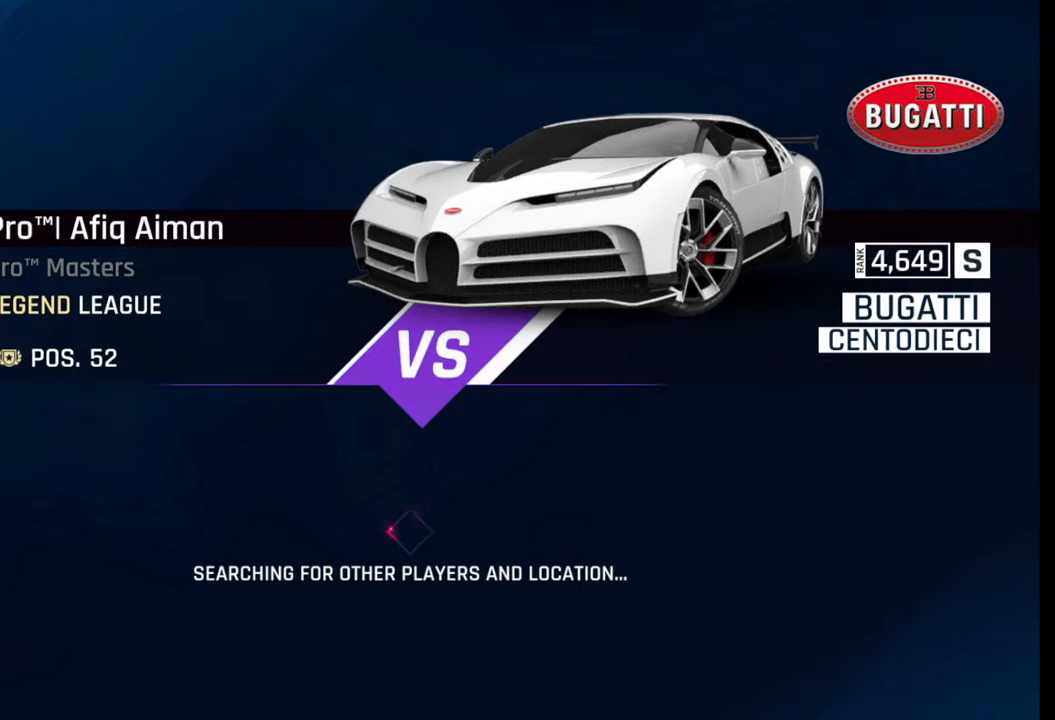
{"buttons": [], "left_stick": "center", "right_stick": "center", "events": [[17, "SQUARE", "up"]]}